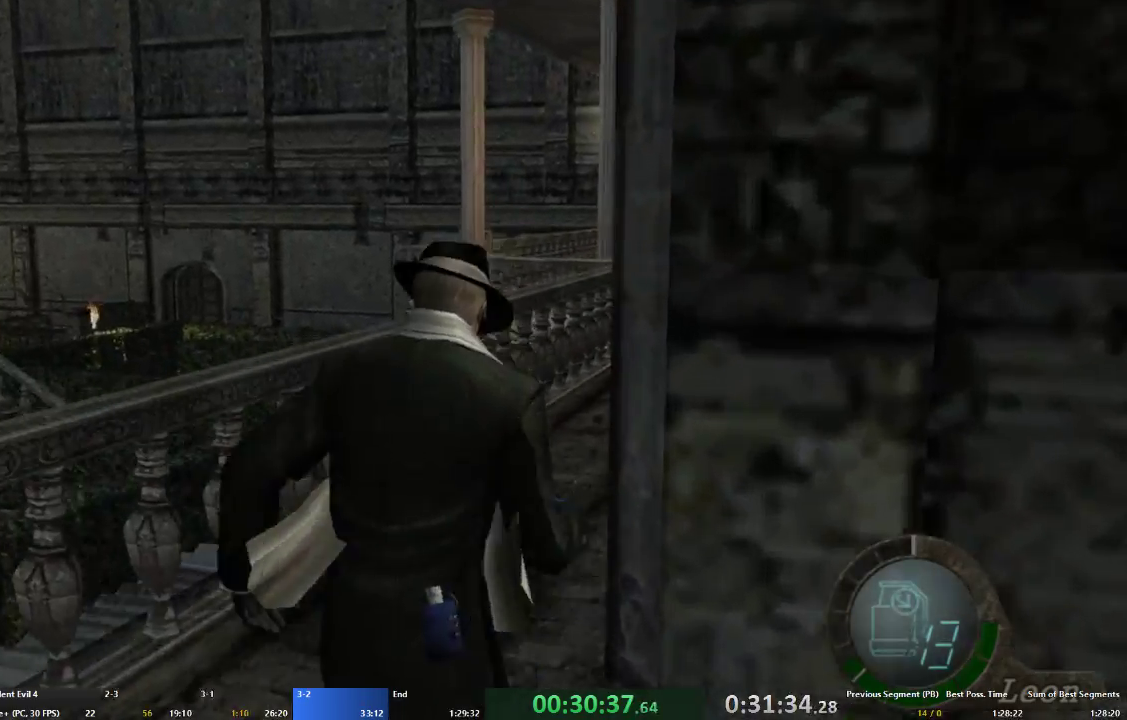
Gameplay with a controller (Xbox layout); each line is a JSON object with the inputs held at the frame after it. "events" lists button and stick changes between this image and that frame as [ms after this image, input, new state], when the widget could be followed in between. Not read: L3 R3.
{"buttons": ["A"], "left_stick": "up", "right_stick": "center", "events": []}
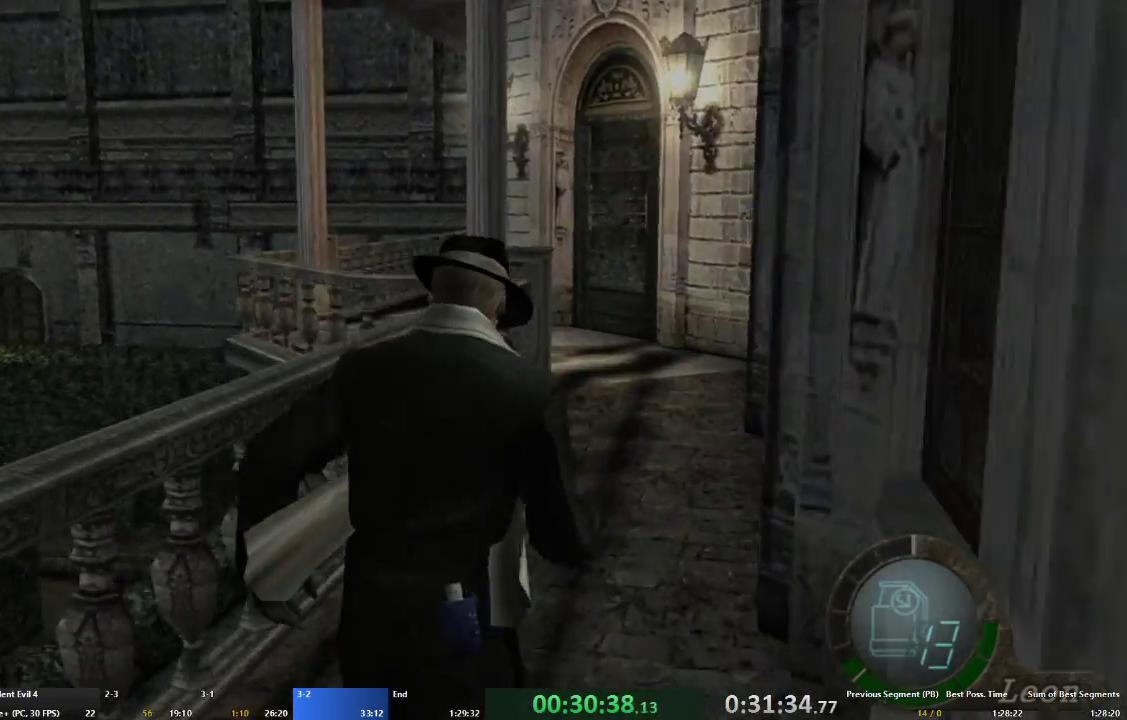
{"buttons": ["A"], "left_stick": "up", "right_stick": "center", "events": []}
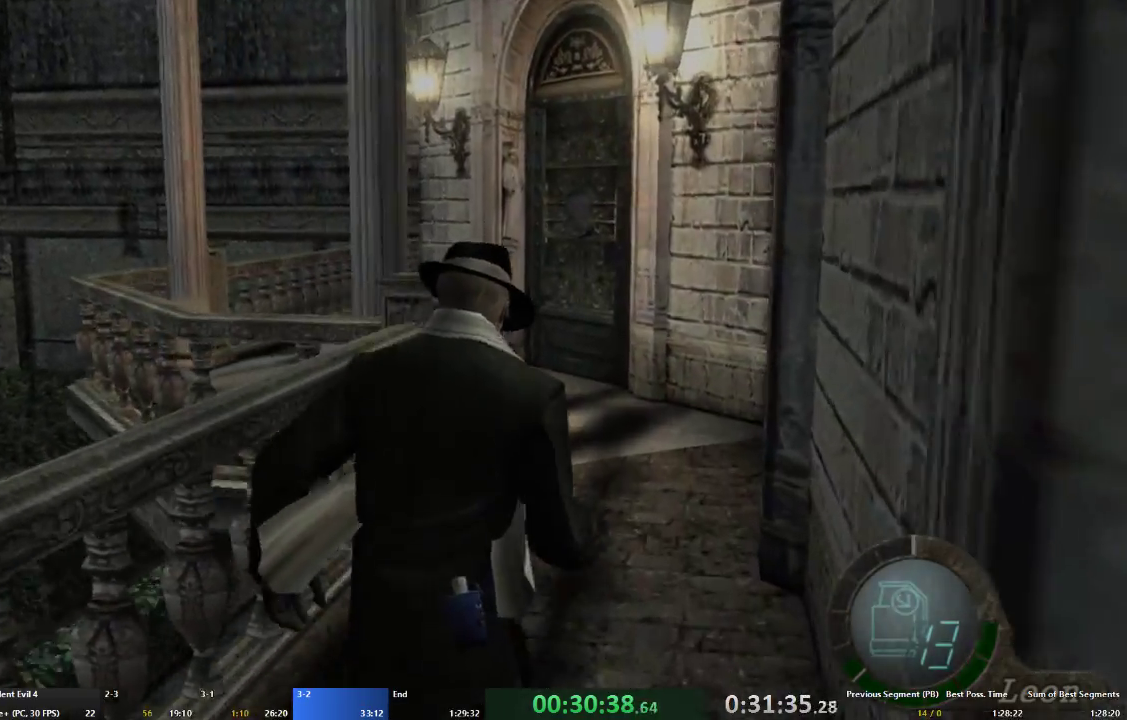
{"buttons": ["A"], "left_stick": "up-left", "right_stick": "center", "events": [[333, "left_stick", "up-left"]]}
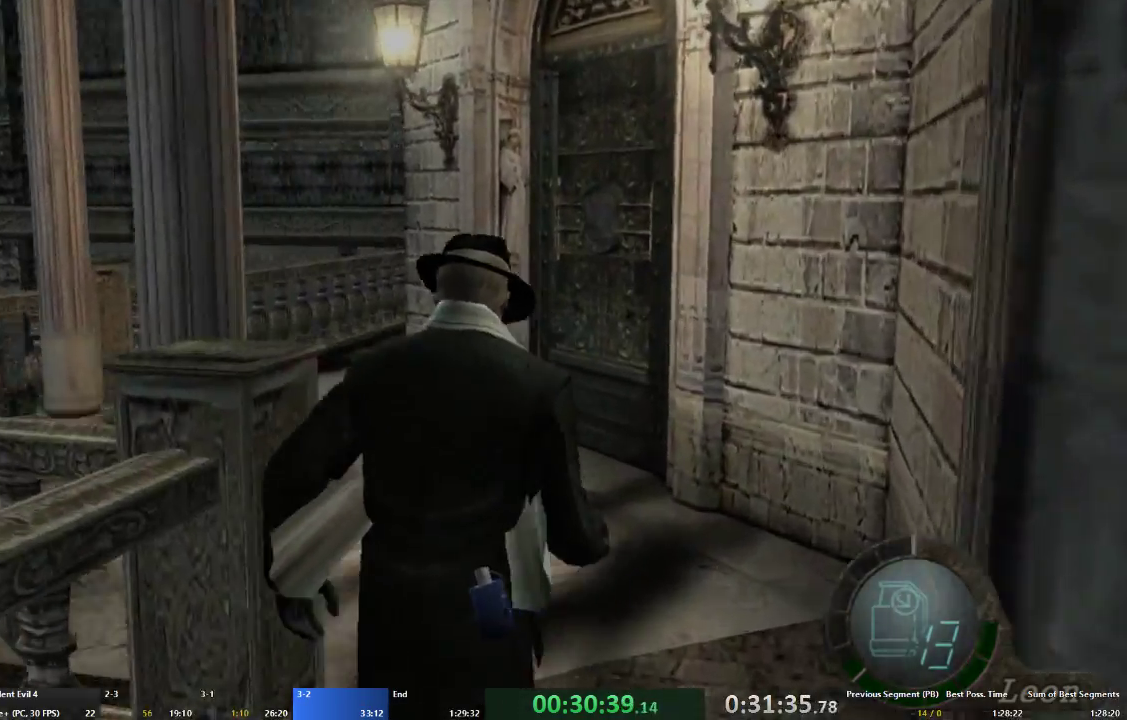
{"buttons": ["A"], "left_stick": "up", "right_stick": "center", "events": [[200, "left_stick", "up"]]}
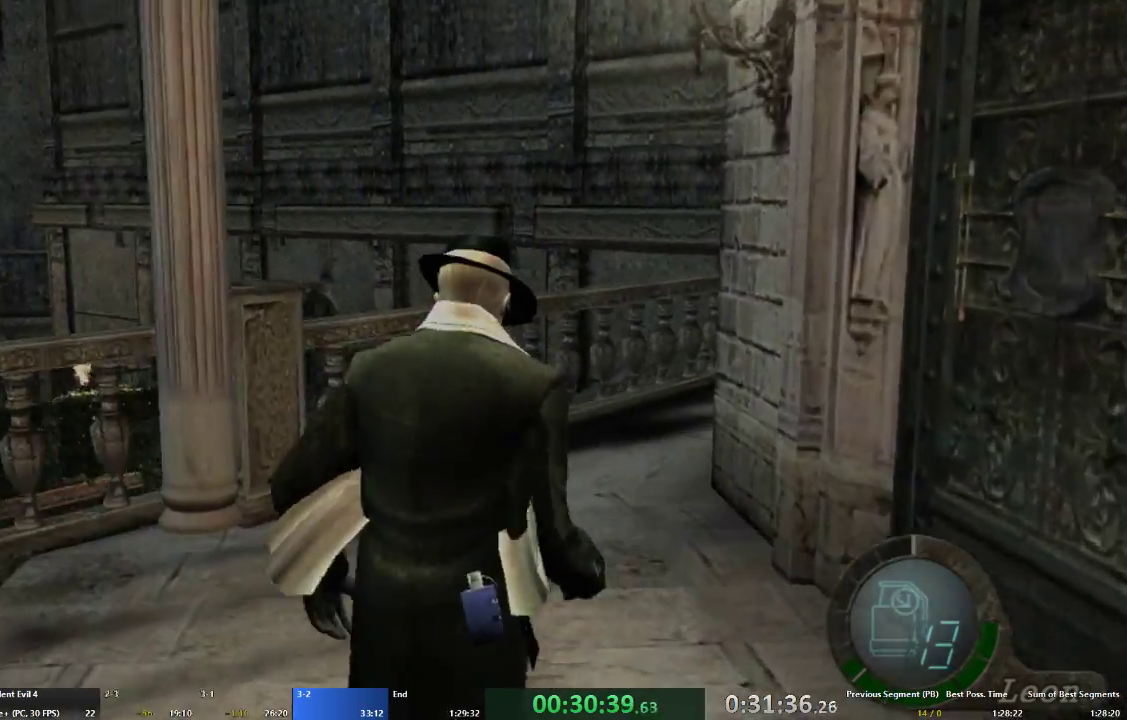
{"buttons": ["A"], "left_stick": "up-right", "right_stick": "center", "events": [[300, "left_stick", "up-right"]]}
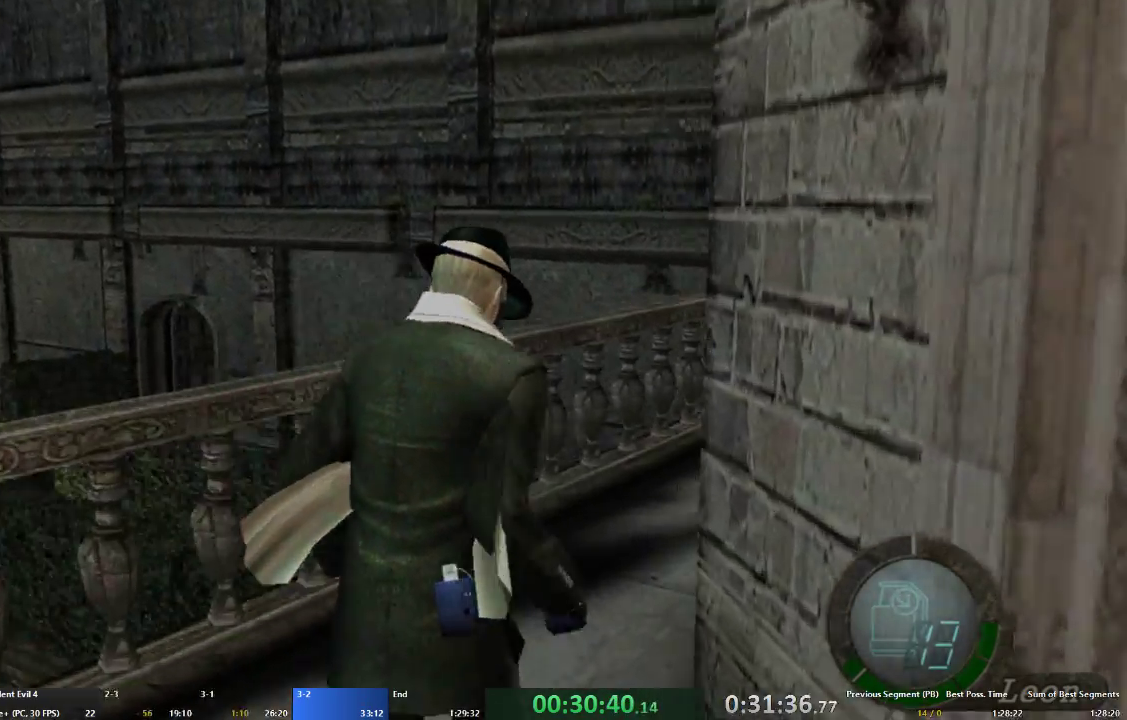
{"buttons": ["A"], "left_stick": "up", "right_stick": "center", "events": [[33, "left_stick", "up"], [133, "left_stick", "up-right"], [400, "left_stick", "up"]]}
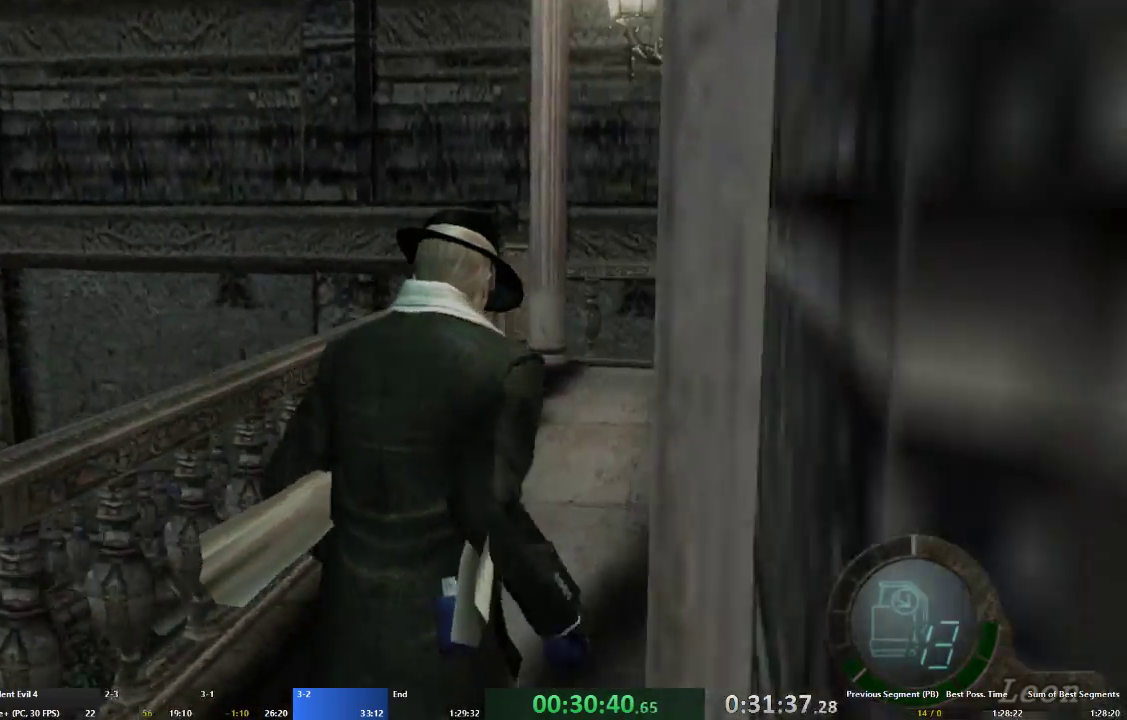
{"buttons": ["A"], "left_stick": "up", "right_stick": "center", "events": [[233, "left_stick", "up-left"], [400, "left_stick", "up"]]}
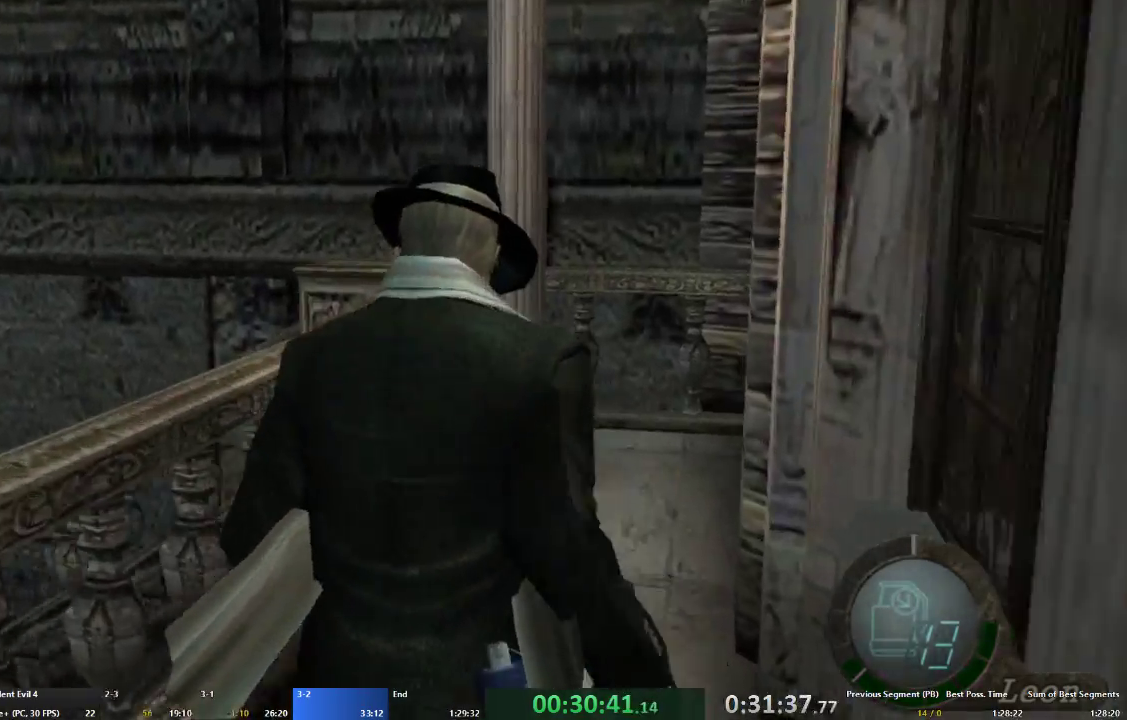
{"buttons": ["A"], "left_stick": "up-left", "right_stick": "center", "events": [[67, "left_stick", "up-left"], [200, "left_stick", "up"], [367, "left_stick", "up-left"]]}
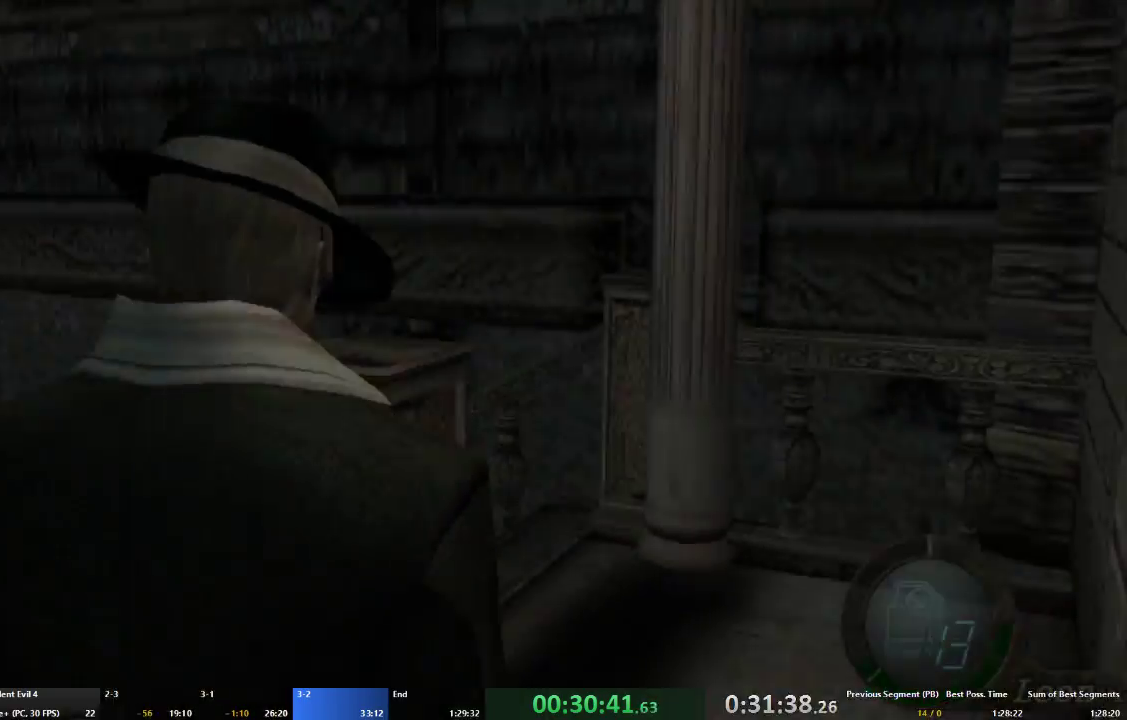
{"buttons": ["A"], "left_stick": "up-left", "right_stick": "center", "events": [[33, "left_stick", "up"], [200, "left_stick", "up-left"]]}
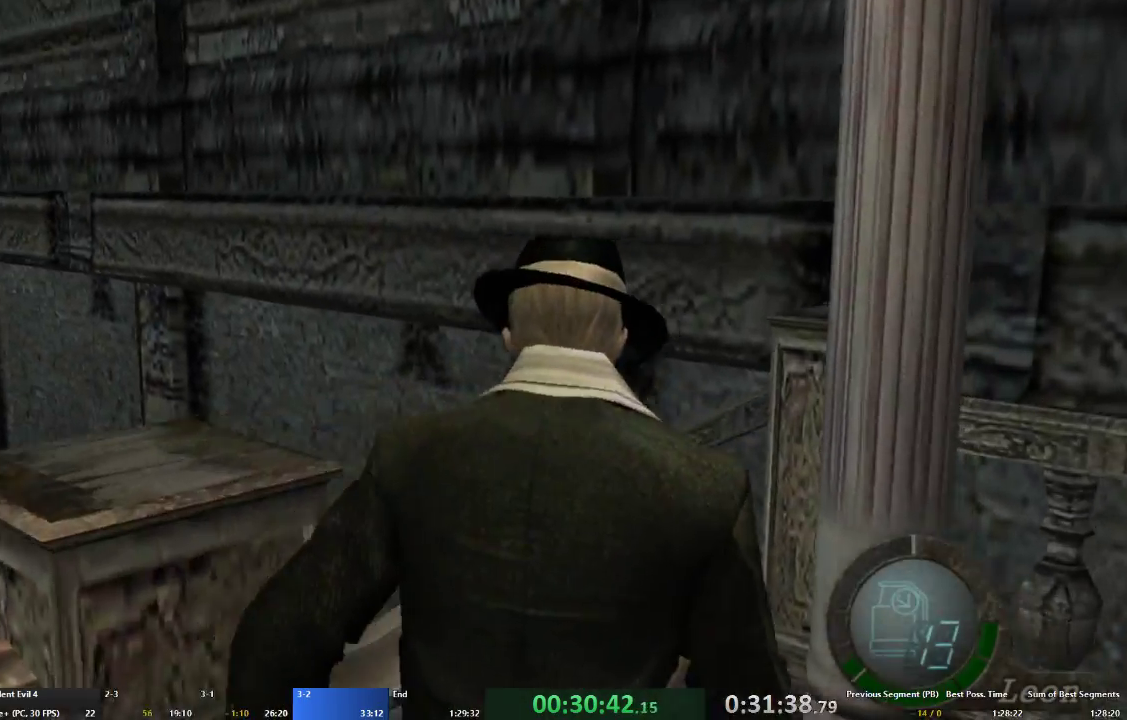
{"buttons": ["A"], "left_stick": "up-left", "right_stick": "center", "events": []}
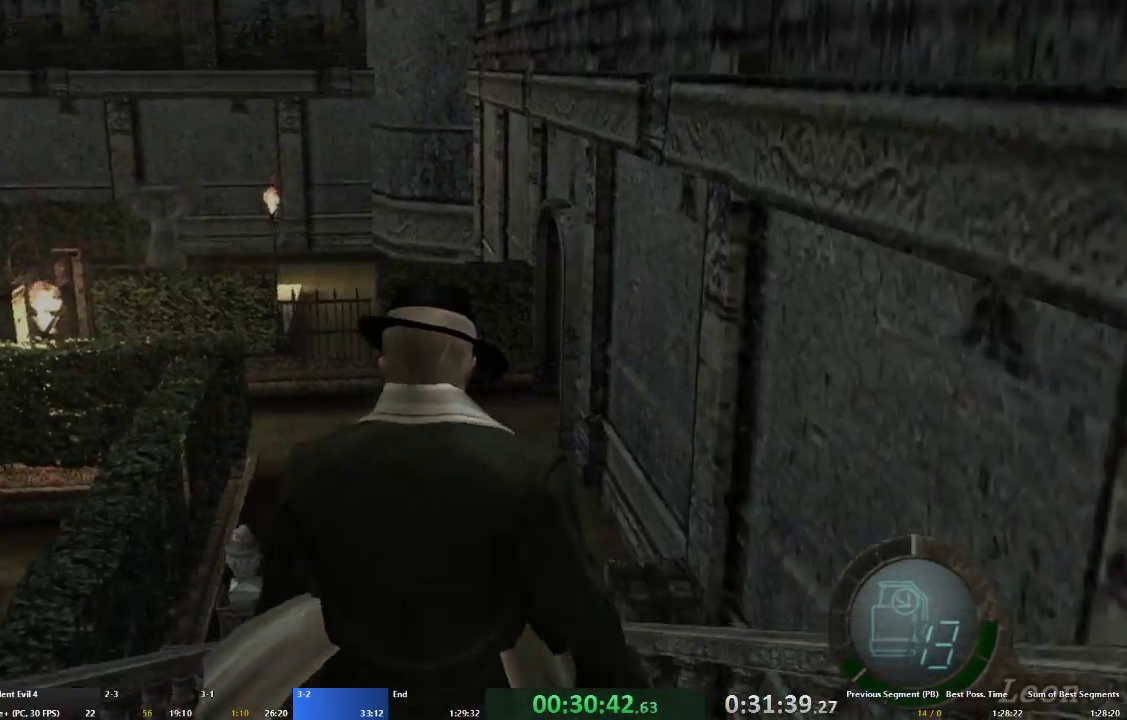
{"buttons": ["A"], "left_stick": "up", "right_stick": "center", "events": [[67, "left_stick", "up"]]}
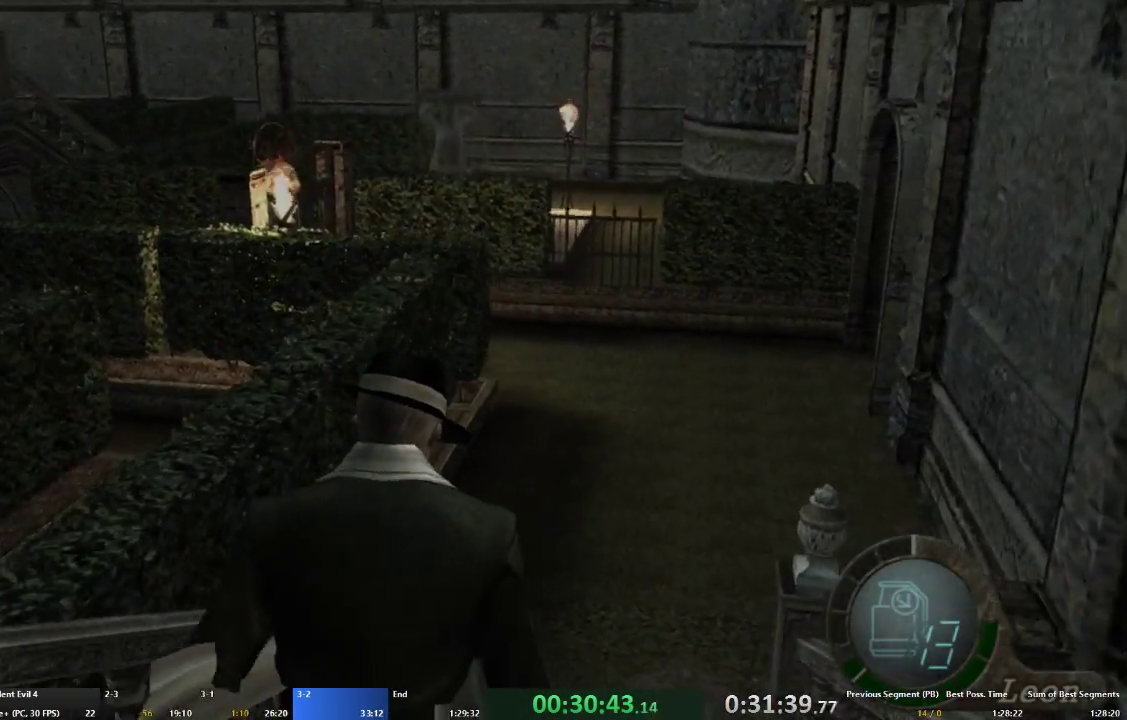
{"buttons": ["A"], "left_stick": "up", "right_stick": "center", "events": []}
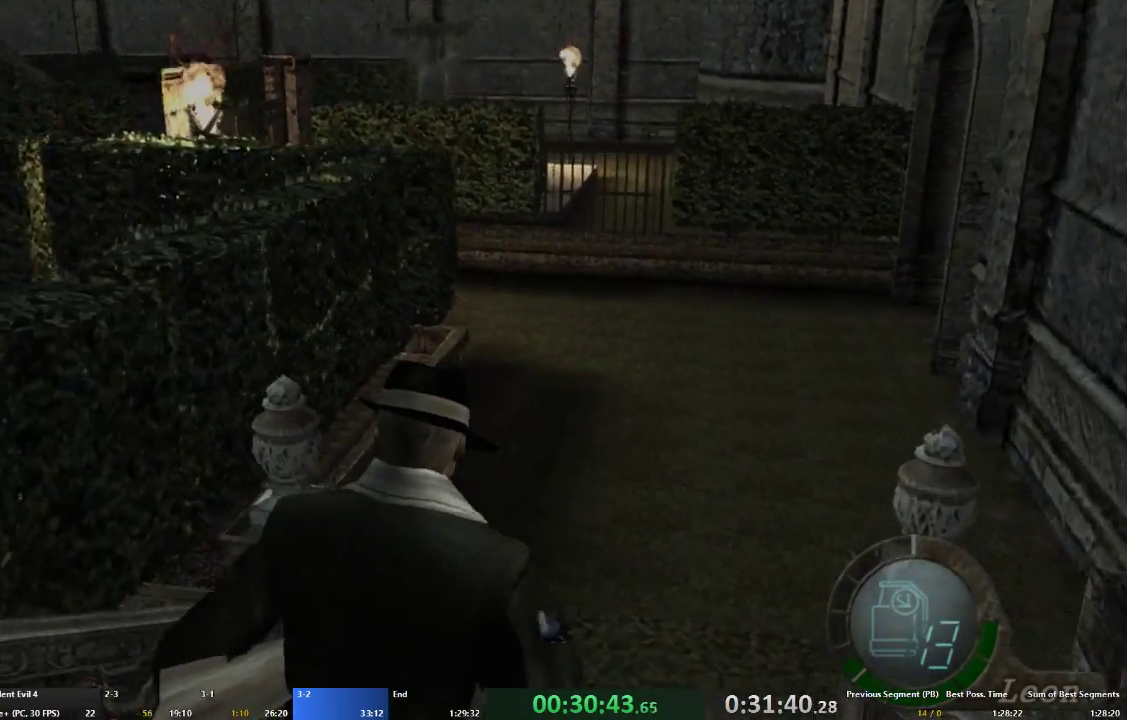
{"buttons": ["A"], "left_stick": "up", "right_stick": "center", "events": []}
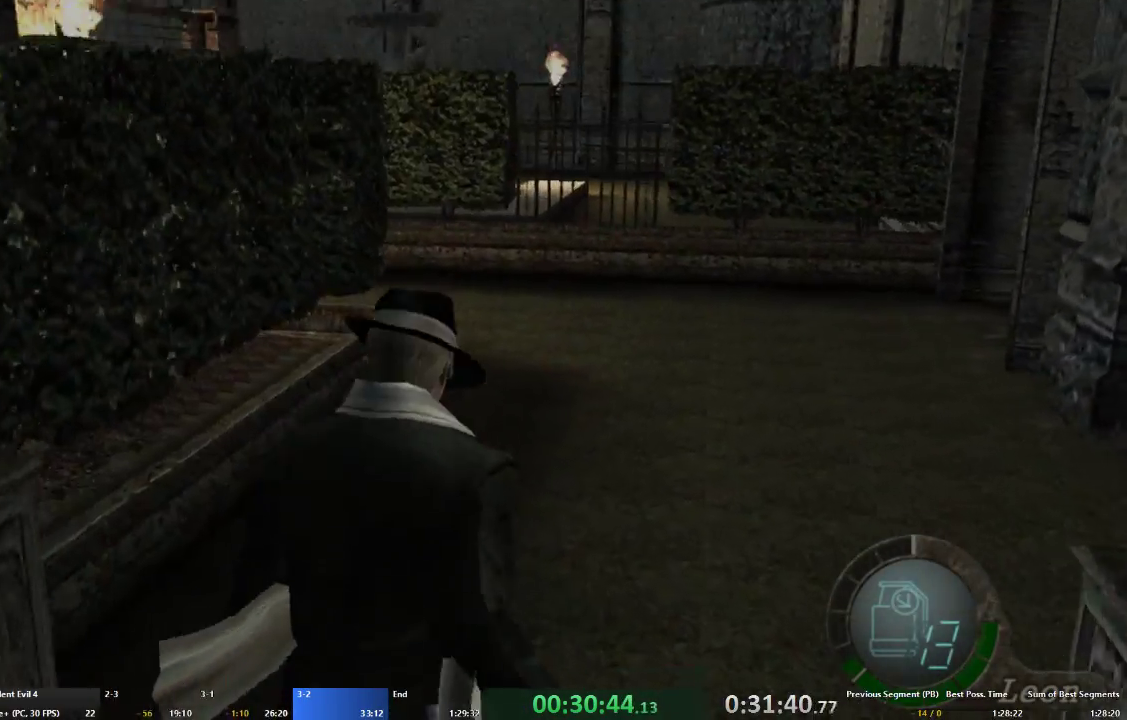
{"buttons": ["A"], "left_stick": "up", "right_stick": "center", "events": []}
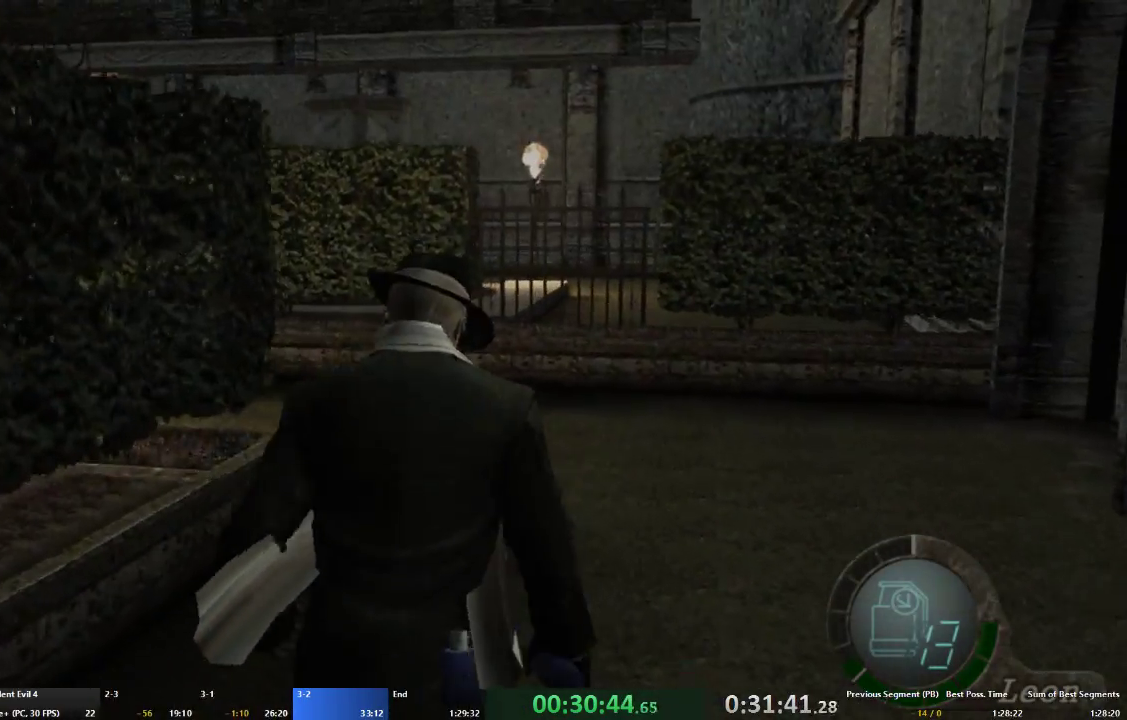
{"buttons": ["A"], "left_stick": "up-left", "right_stick": "center", "events": [[300, "left_stick", "up-left"]]}
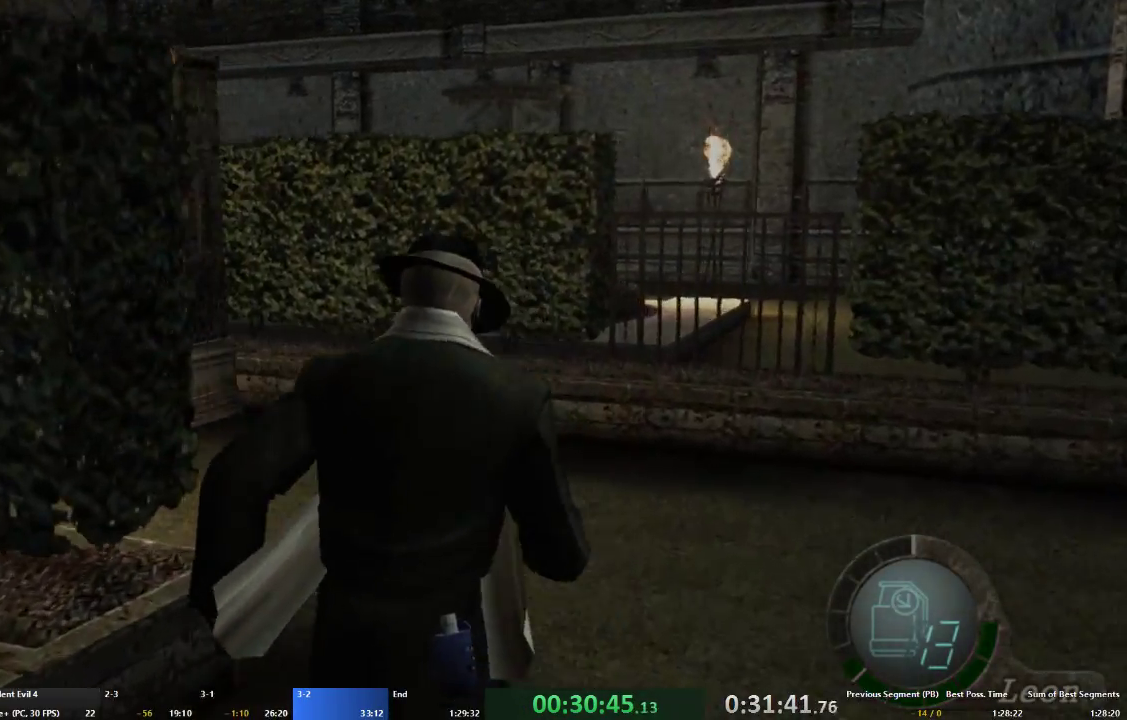
{"buttons": ["A"], "left_stick": "up-left", "right_stick": "center", "events": [[433, "X", "down"], [467, "X", "up"]]}
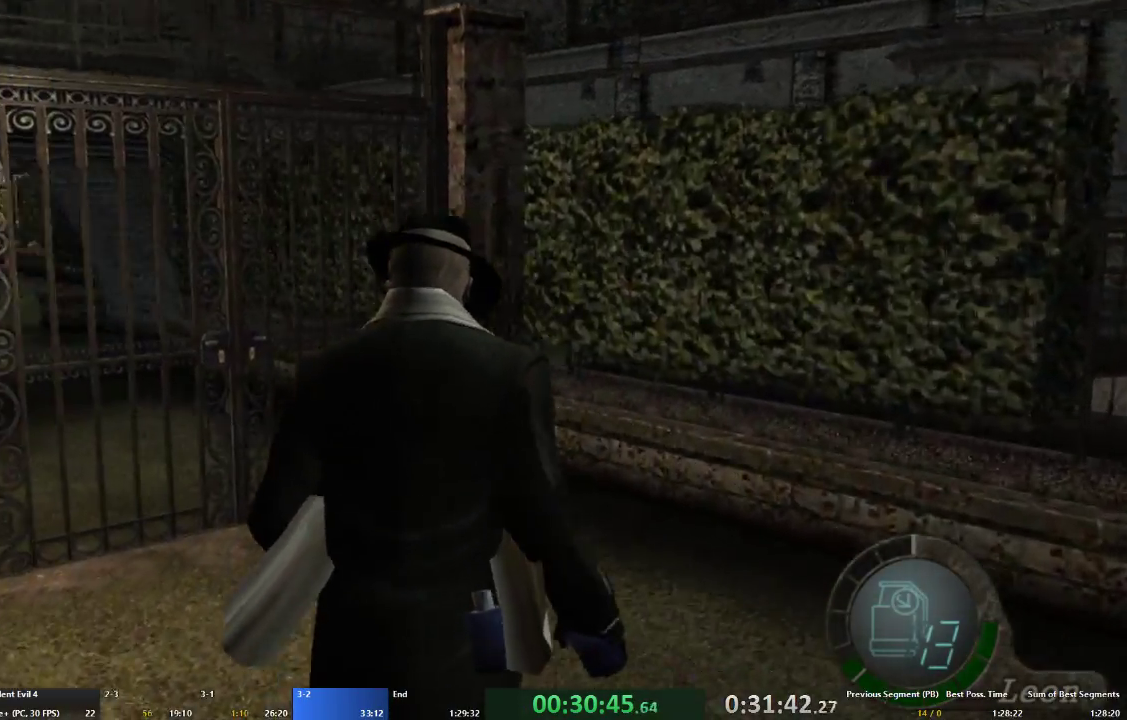
{"buttons": ["A"], "left_stick": "up", "right_stick": "center", "events": [[67, "X", "down"], [167, "X", "up"], [267, "X", "down"], [333, "X", "up"], [400, "X", "down"], [500, "X", "up"], [500, "left_stick", "up"]]}
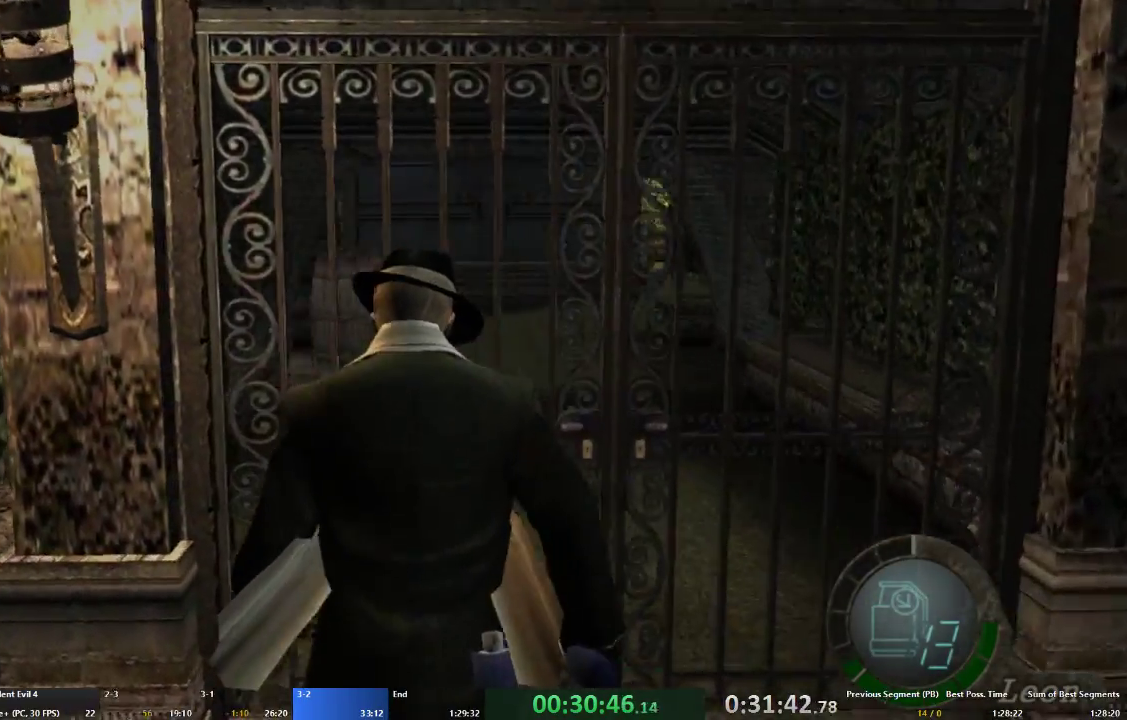
{"buttons": ["A"], "left_stick": "up", "right_stick": "center", "events": [[67, "X", "down"], [167, "X", "up"], [233, "X", "down"], [300, "X", "up"], [367, "X", "down"], [433, "X", "up"]]}
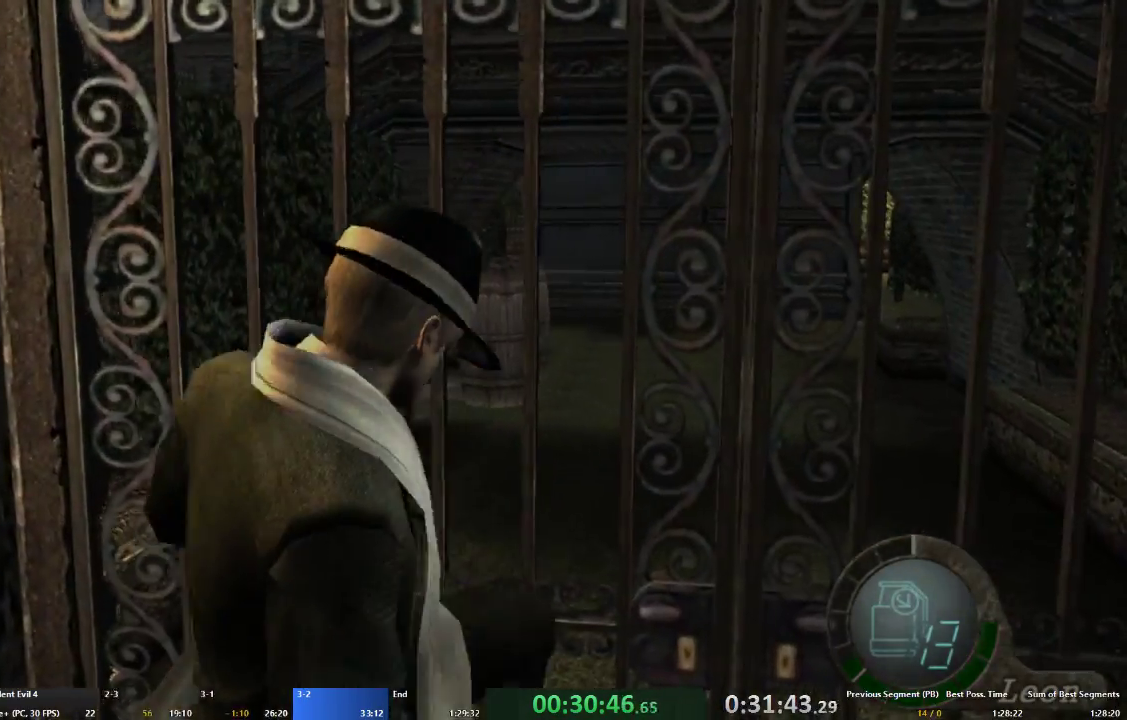
{"buttons": ["A"], "left_stick": "up", "right_stick": "center", "events": [[33, "X", "down"], [100, "X", "up"]]}
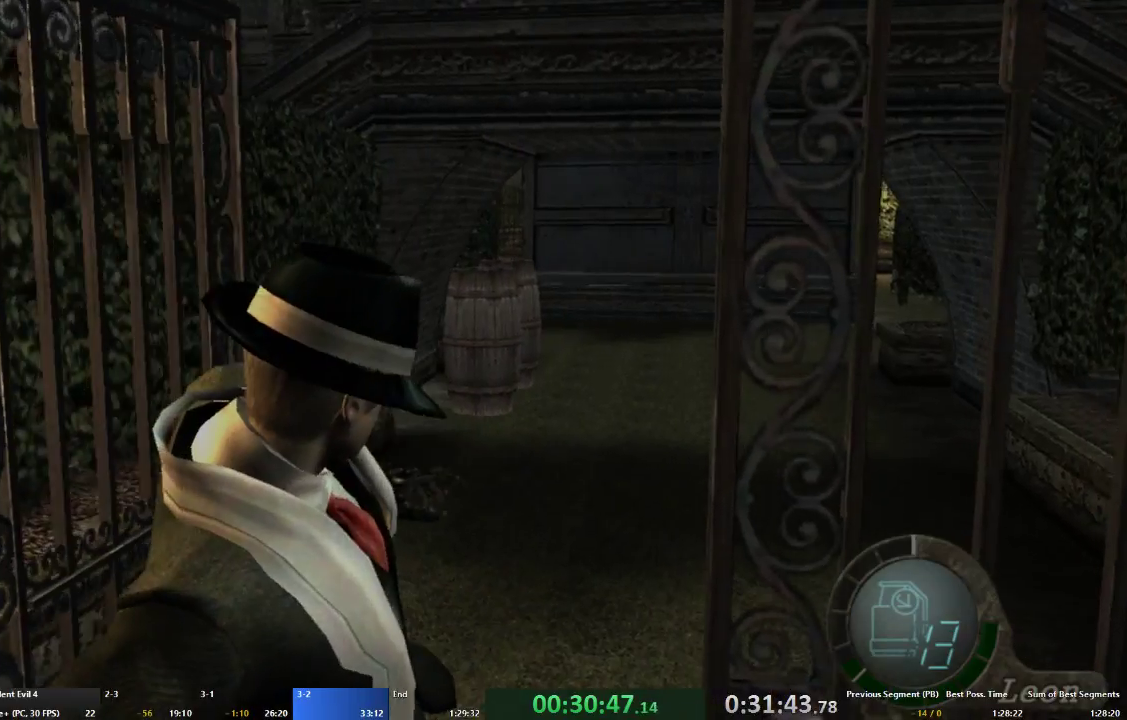
{"buttons": ["A"], "left_stick": "up", "right_stick": "center", "events": []}
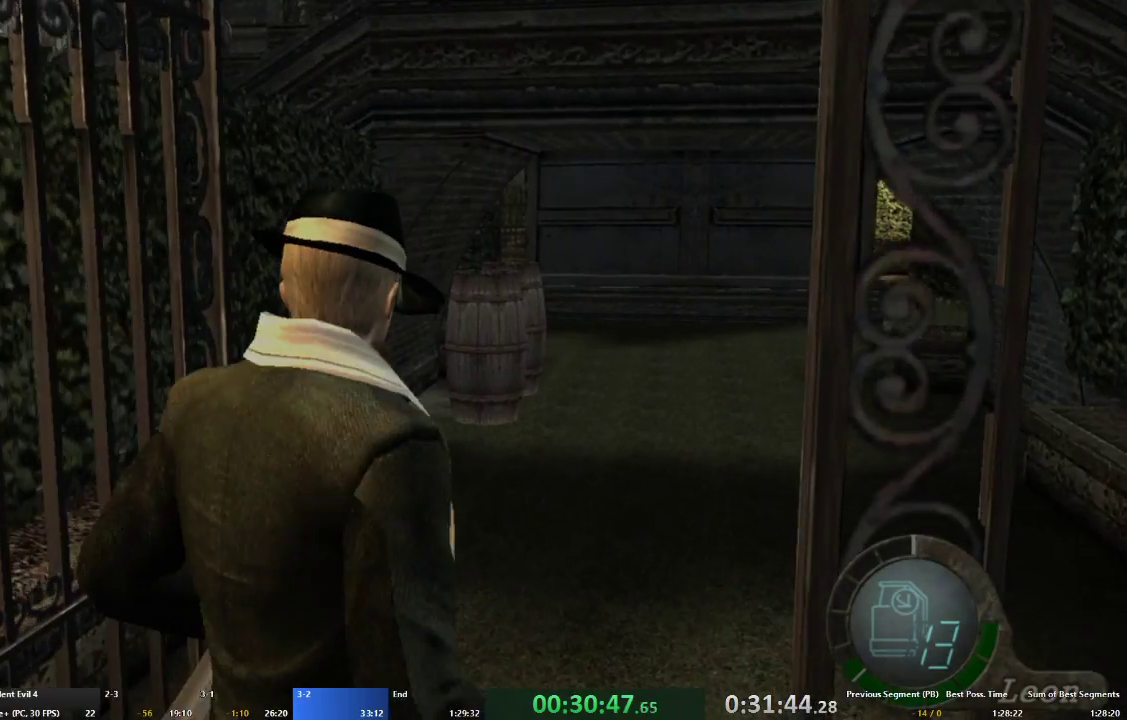
{"buttons": [], "left_stick": "center", "right_stick": "center"}
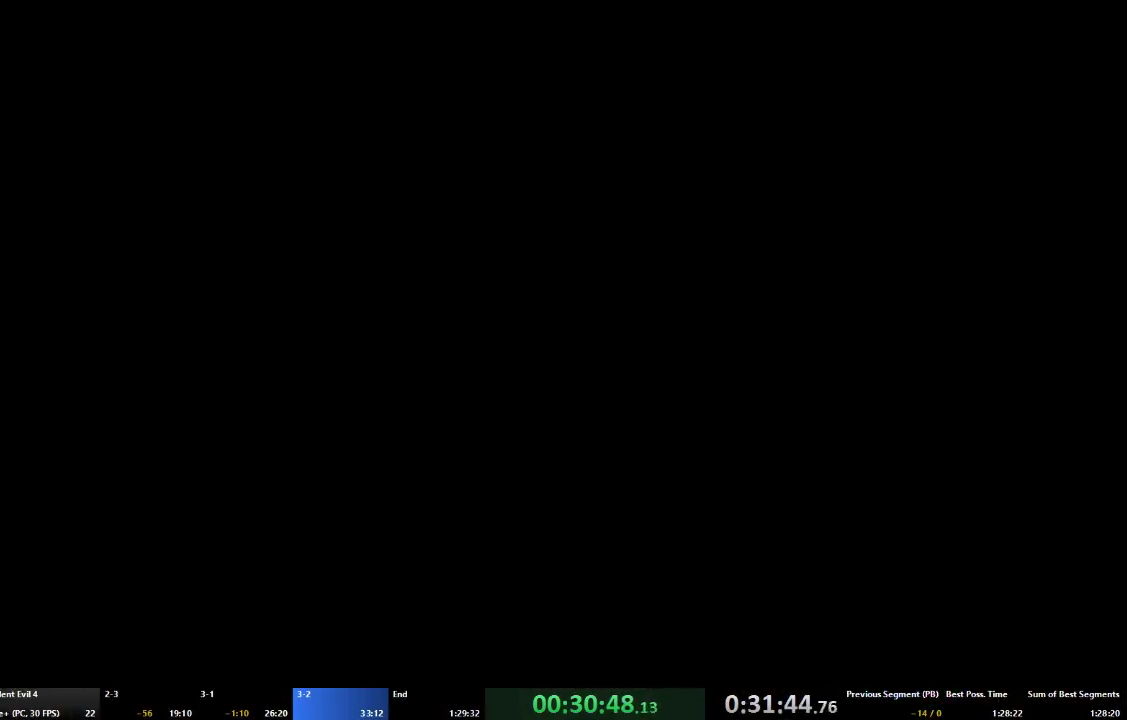
{"buttons": [], "left_stick": "center", "right_stick": "center"}
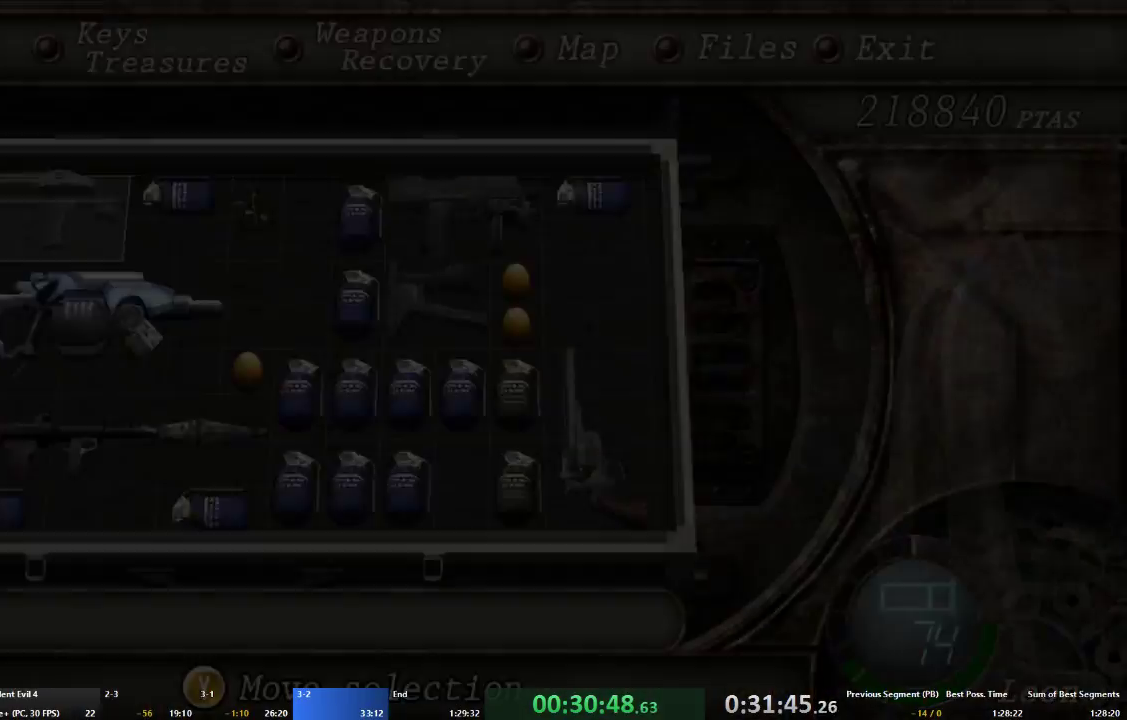
{"buttons": [], "left_stick": "center", "right_stick": "center", "events": []}
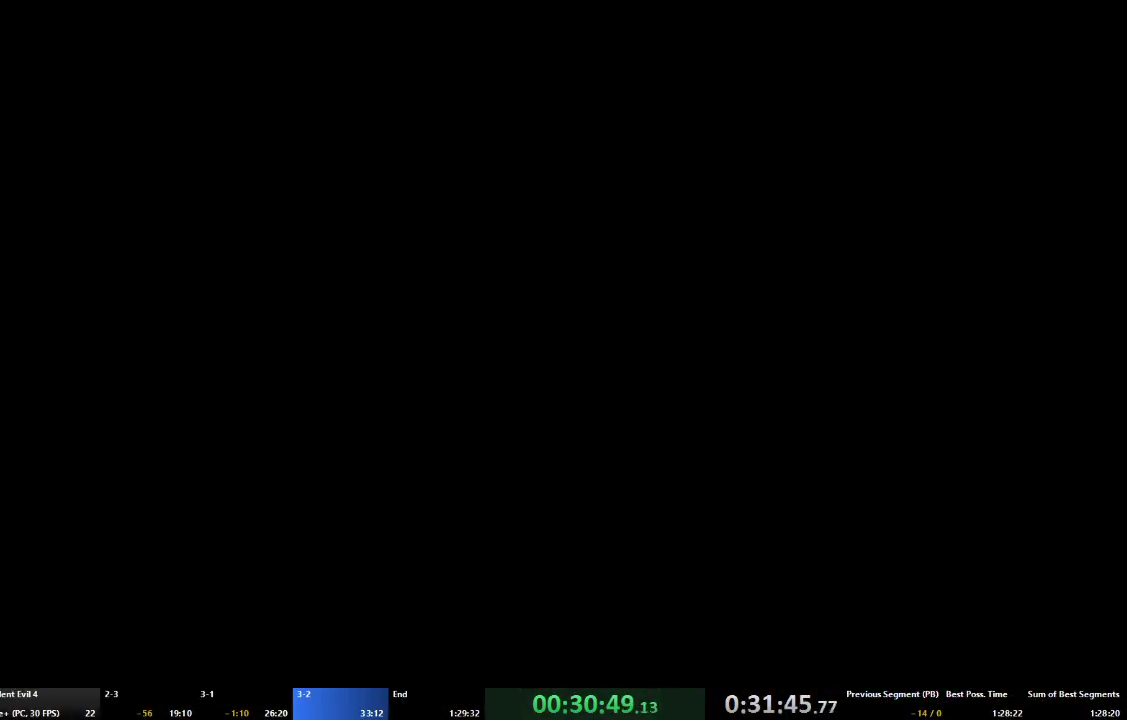
{"buttons": [], "left_stick": "center", "right_stick": "center", "events": [[167, "L2", "down"], [400, "L2", "up"]]}
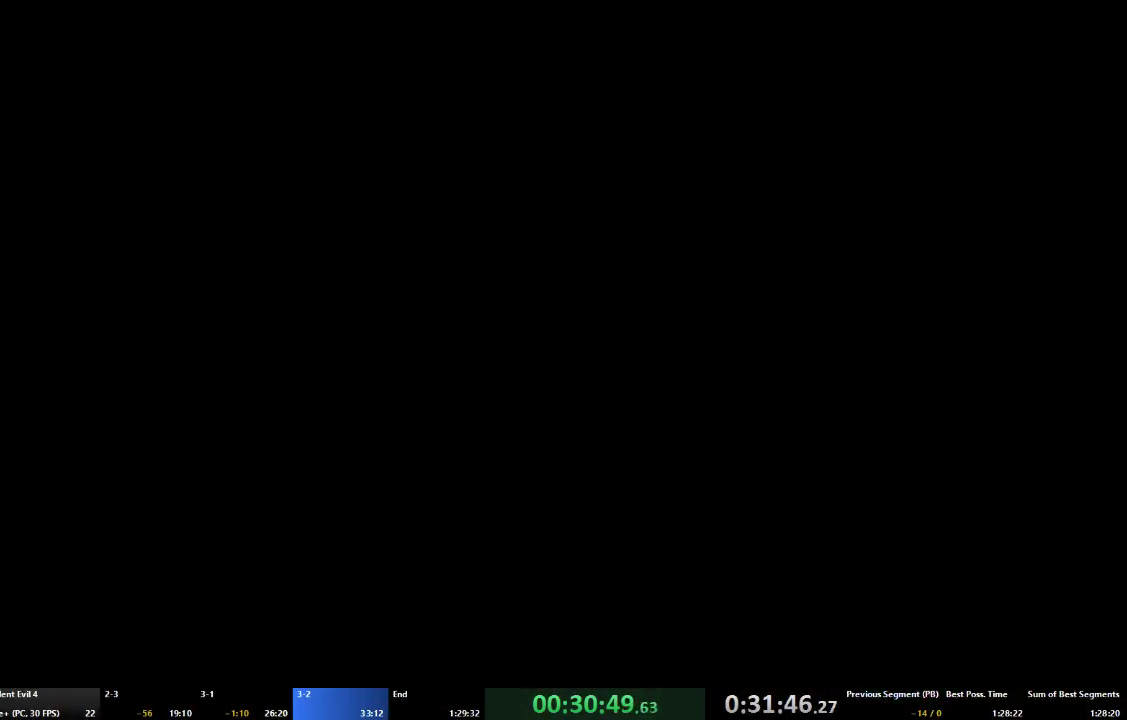
{"buttons": ["A", "START"], "left_stick": "center", "right_stick": "center", "events": [[133, "DPAD_LEFT", "down"], [200, "DPAD_LEFT", "up"], [400, "A", "down"], [467, "START", "down"]]}
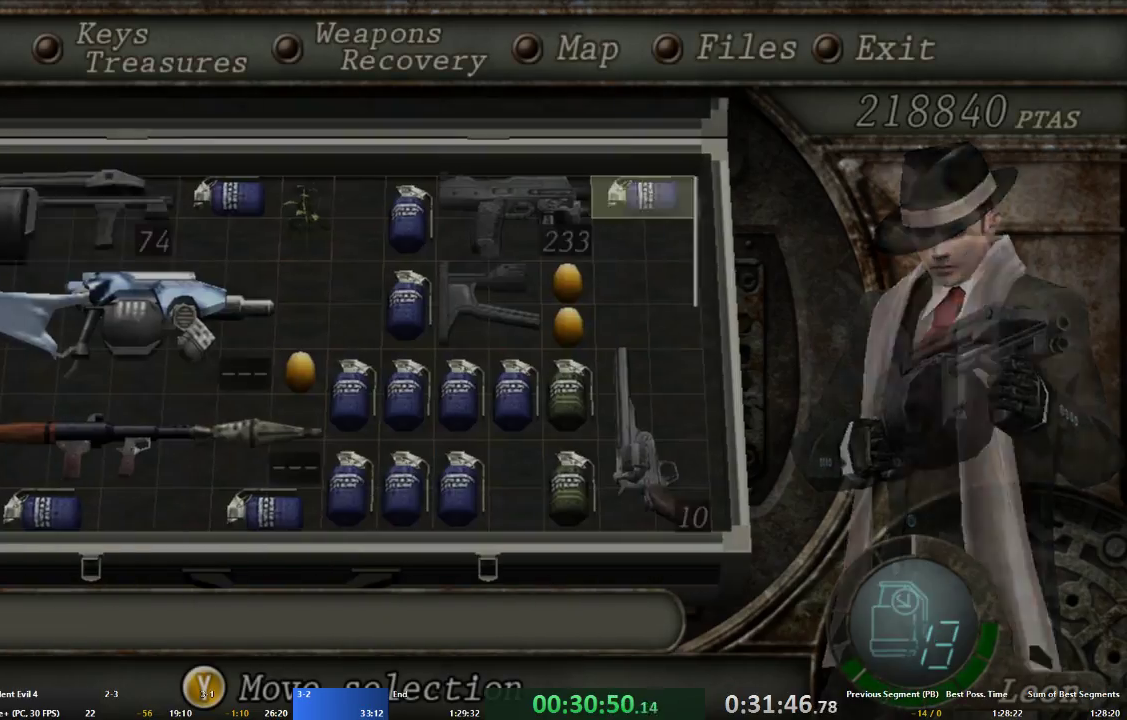
{"buttons": ["A"], "left_stick": "up", "right_stick": "center", "events": [[33, "A", "up"], [100, "START", "up"], [200, "A", "down"], [200, "left_stick", "up"]]}
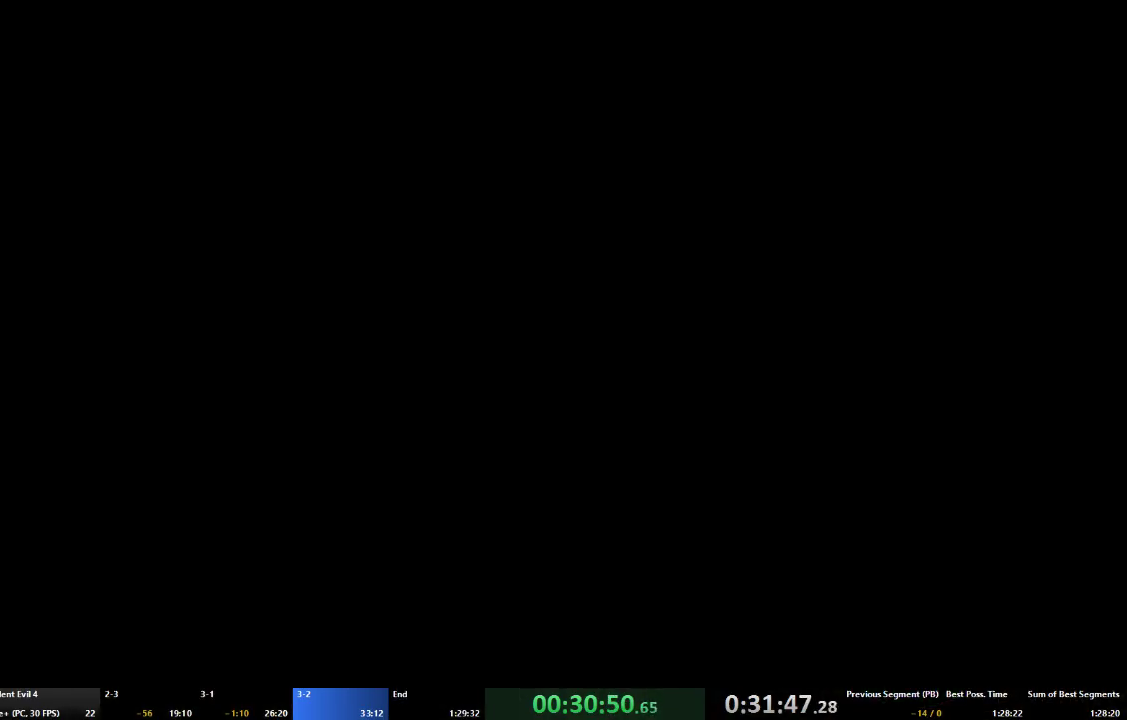
{"buttons": ["A"], "left_stick": "up", "right_stick": "center", "events": []}
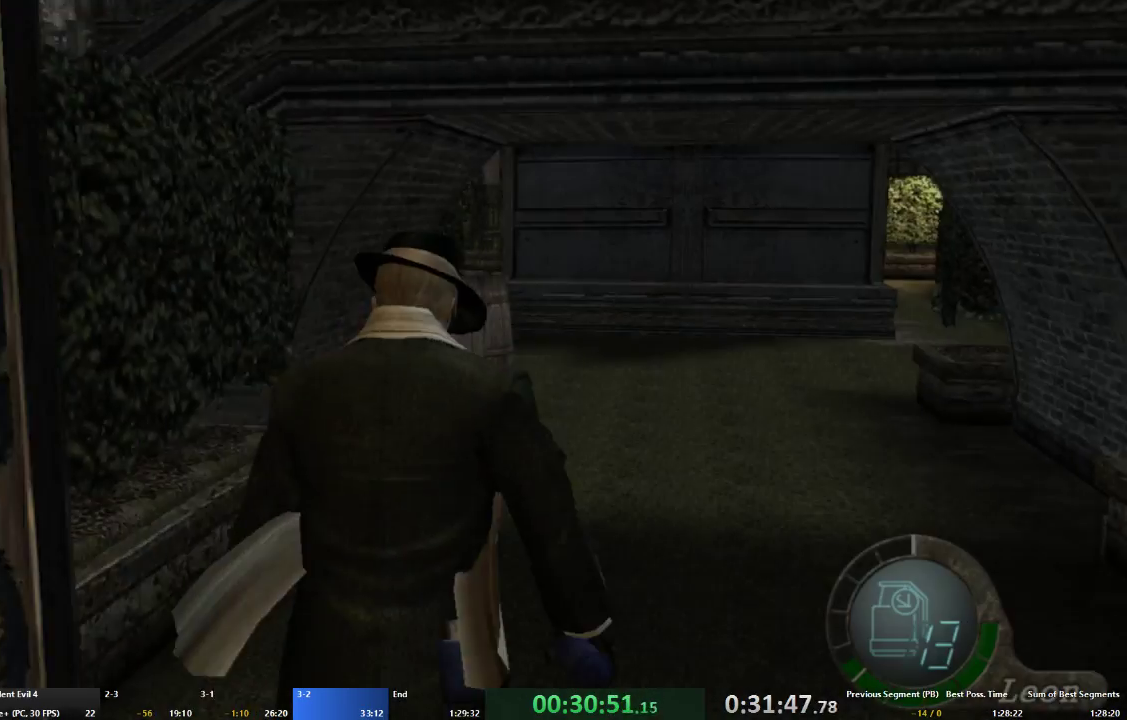
{"buttons": ["A"], "left_stick": "up", "right_stick": "center", "events": []}